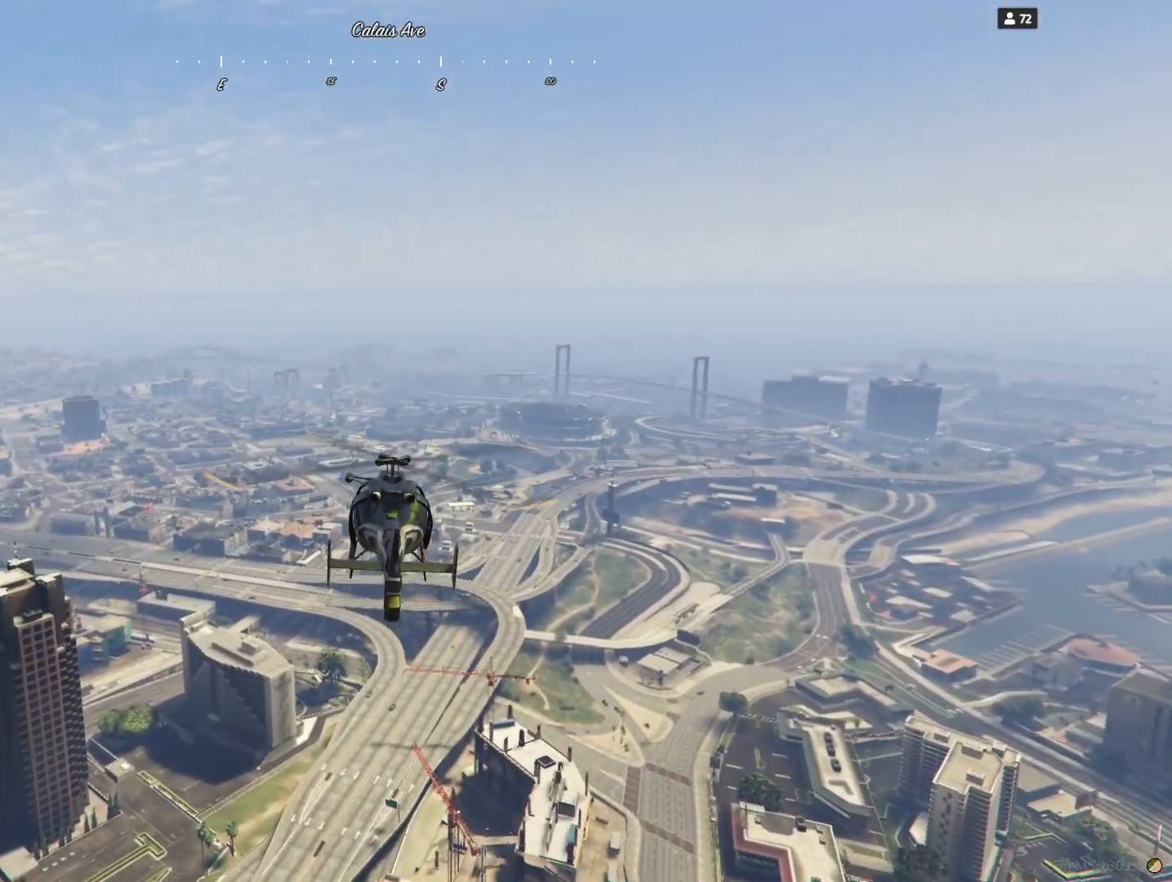
Gameplay with keyboard; each line is a JSON object with the keys held at the frame after it. "events" lists presses ("down") and releases ("up") of "a", "d", "e", "q", "r", "s", "space" and "w" between this image and that frame as [ms after this image, input, new state], when the widget could be followed in between. No other keys are recorded. Mouse input is not recorded.
{"keys": [], "events": [[100, "d", "down"], [200, "d", "up"], [300, "e", "down"], [333, "e", "up"]]}
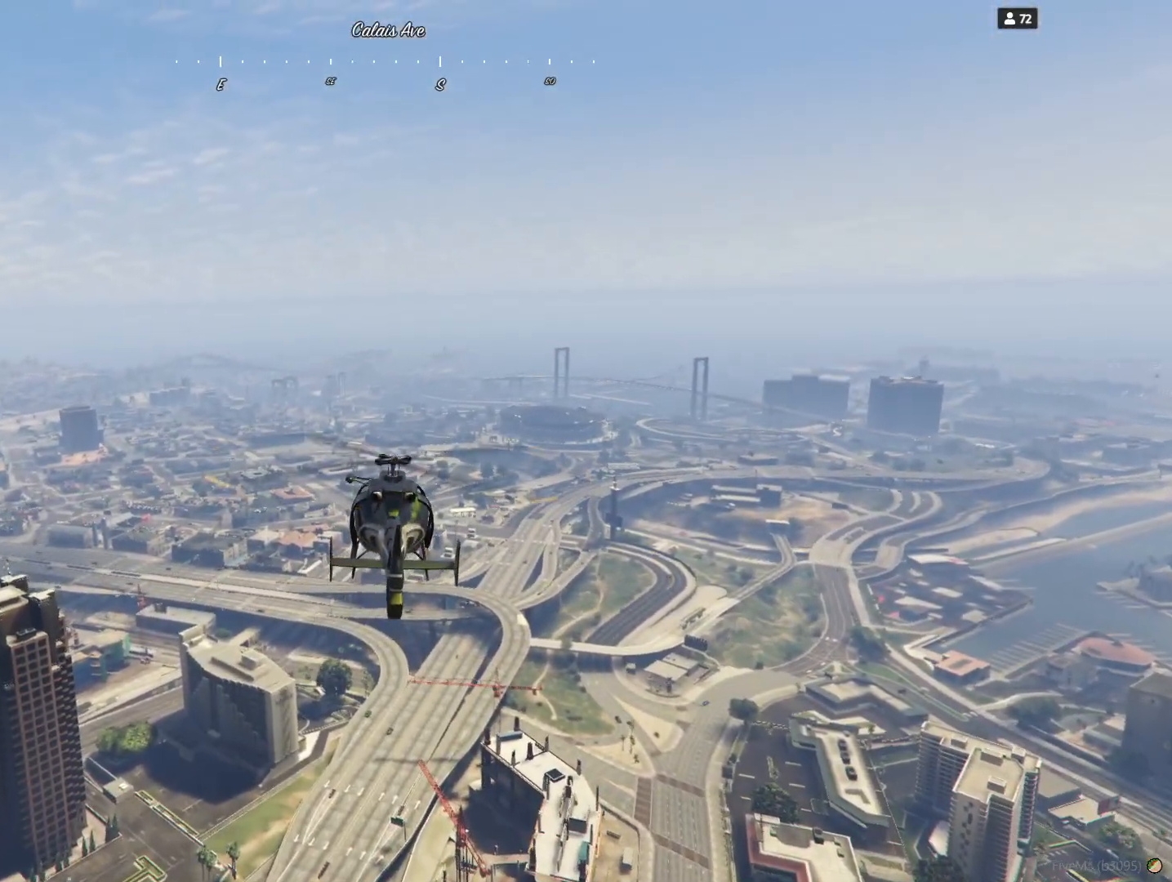
{"keys": [], "events": [[33, "space", "down"], [100, "space", "up"]]}
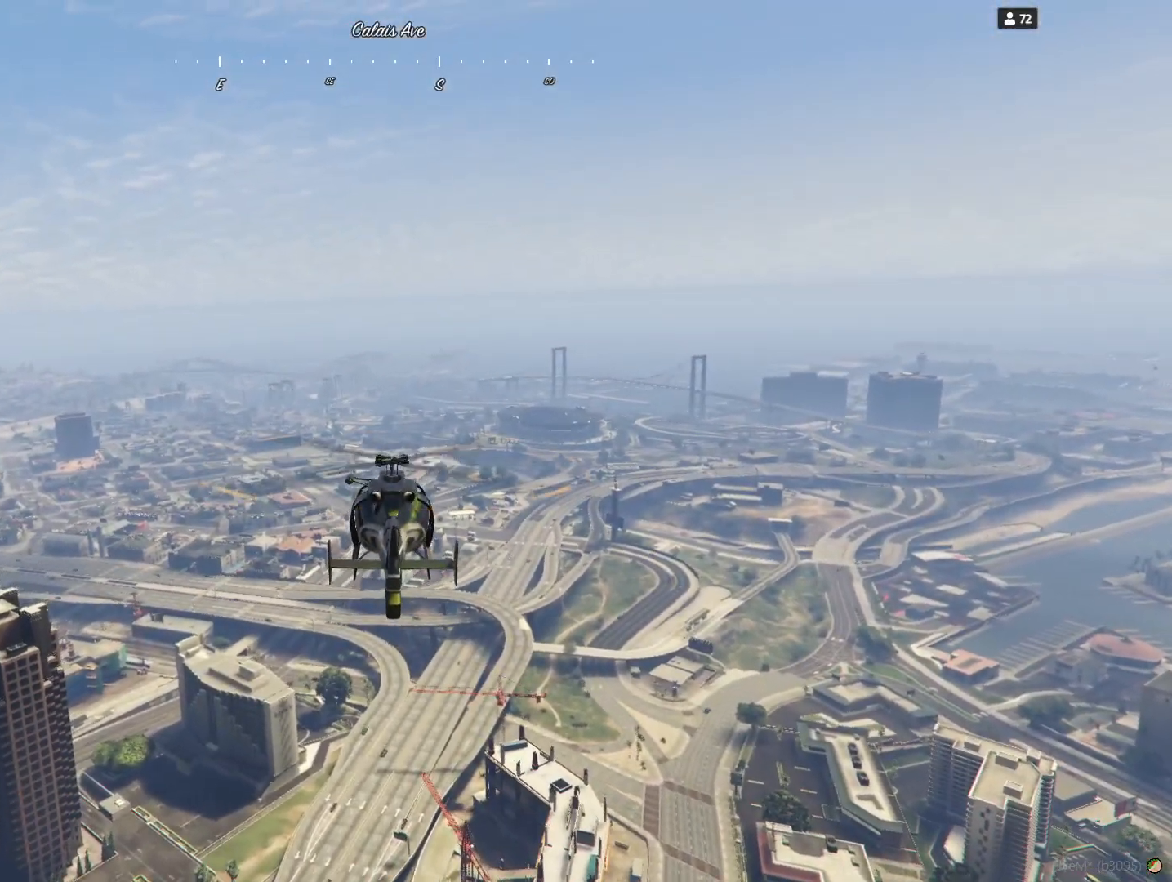
{"keys": [], "events": []}
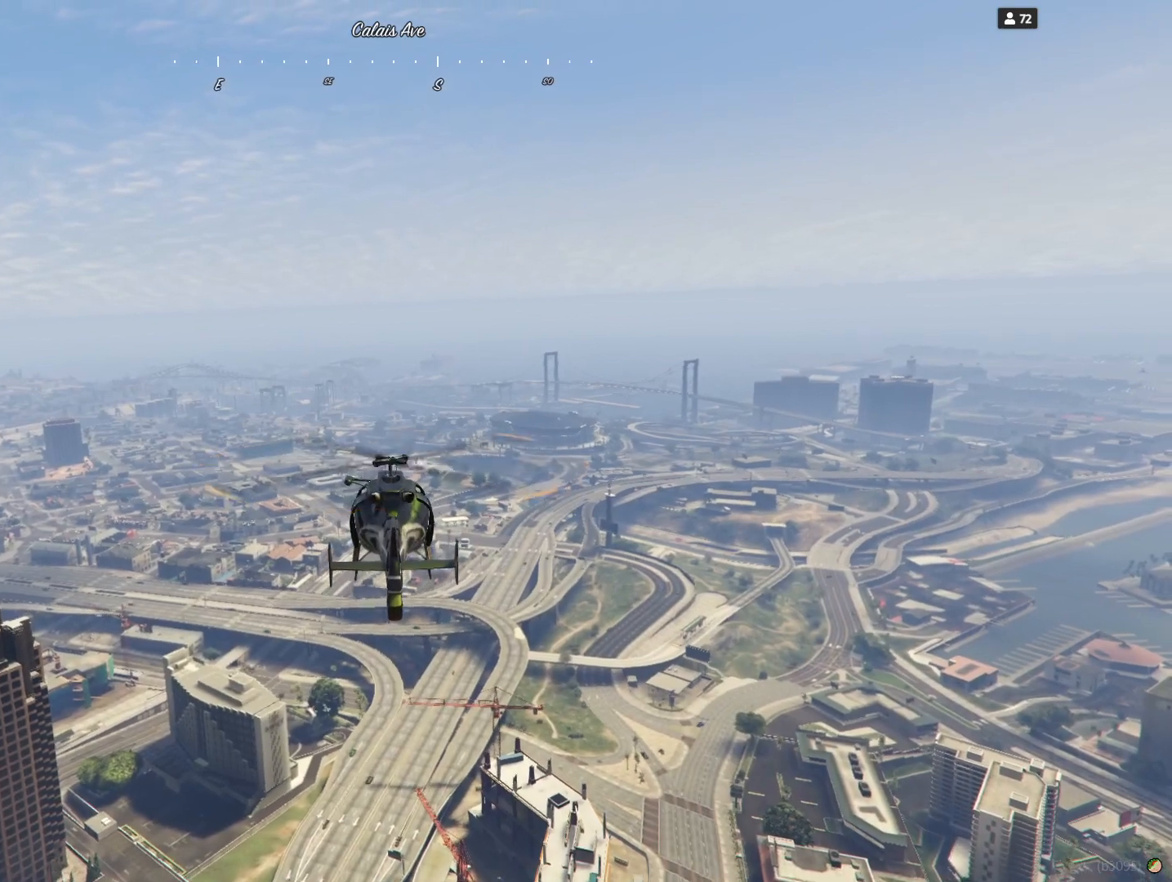
{"keys": [], "events": []}
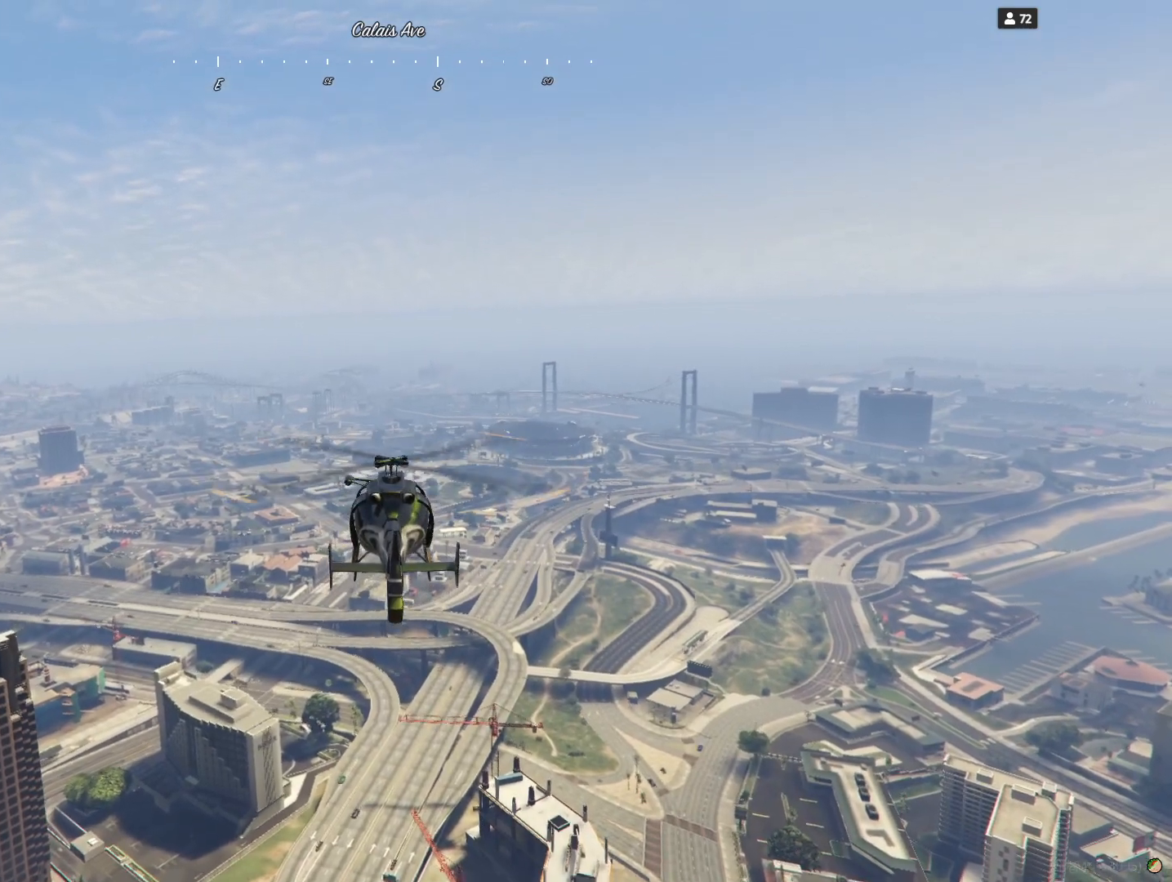
{"keys": [], "events": []}
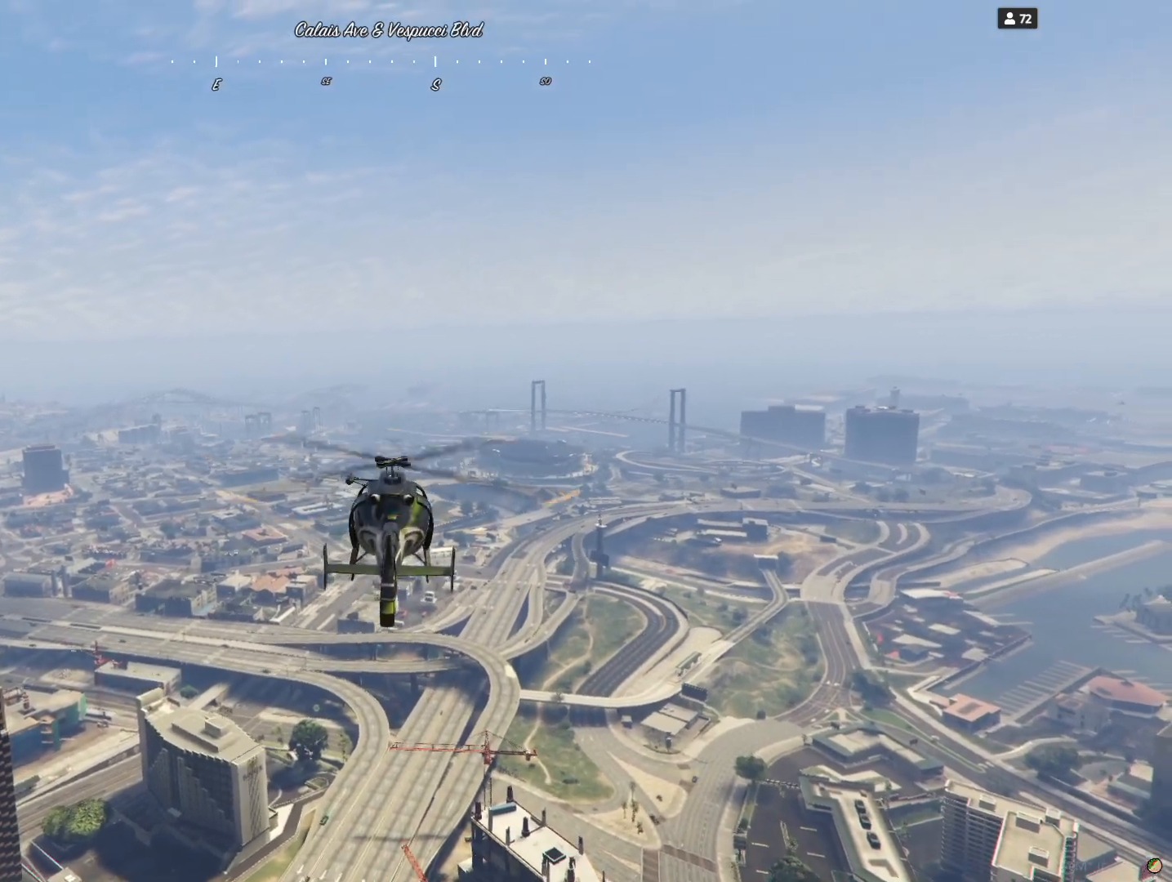
{"keys": []}
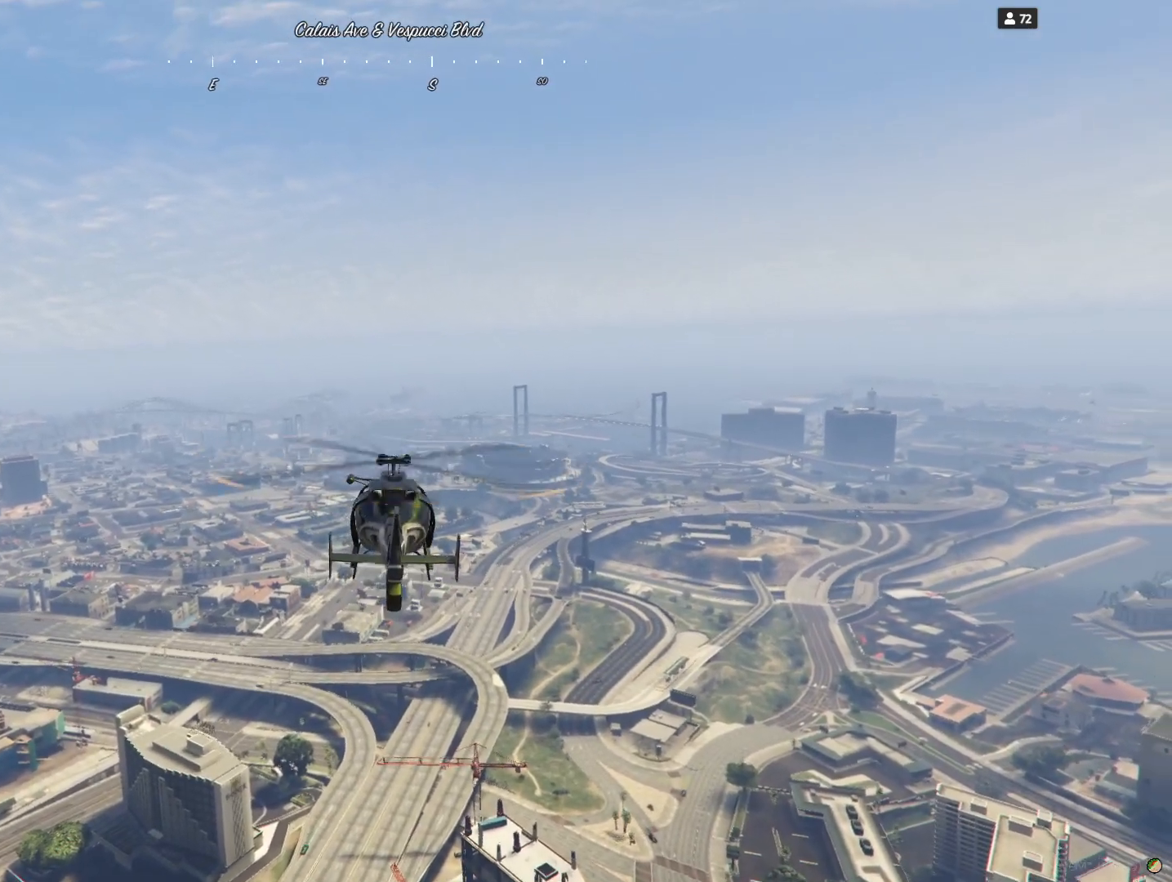
{"keys": []}
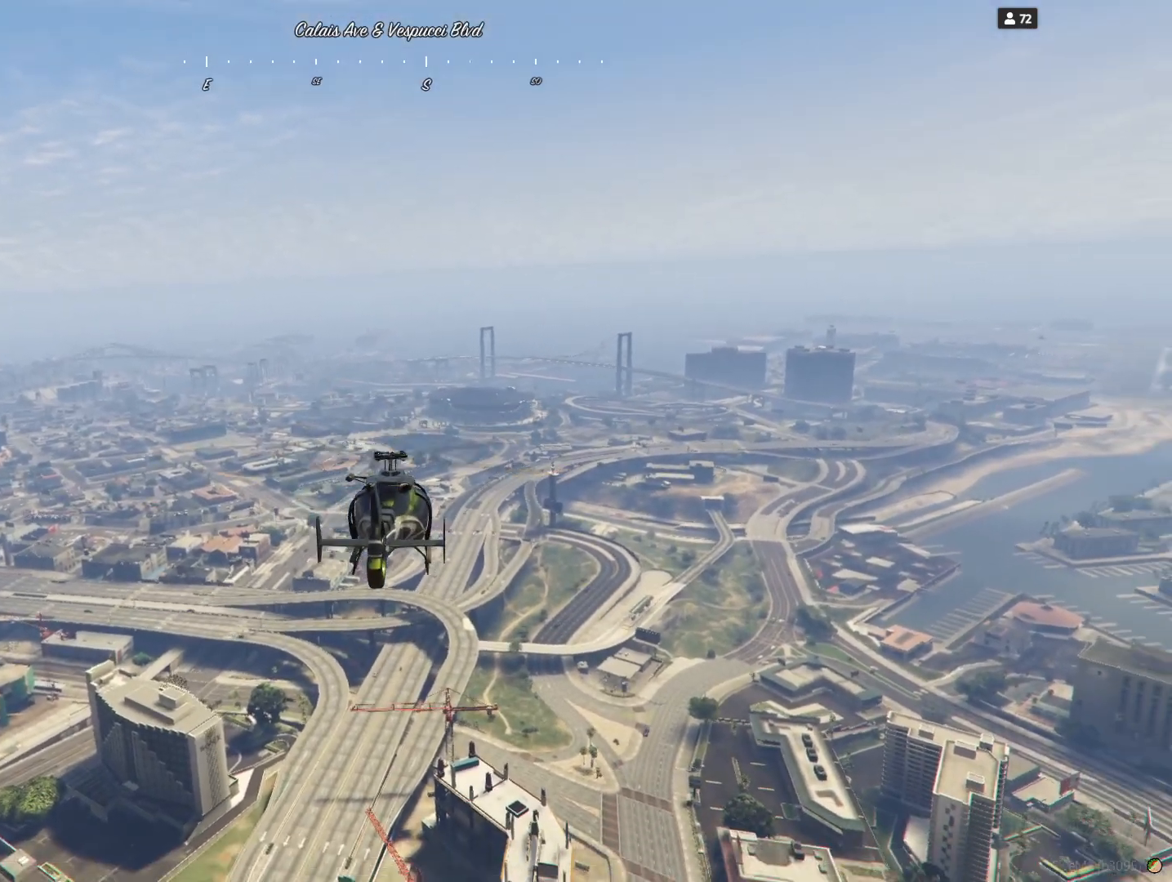
{"keys": [], "events": [[67, "a", "down"], [167, "a", "up"], [267, "s", "down"], [367, "space", "down"], [400, "s", "up"], [400, "space", "up"]]}